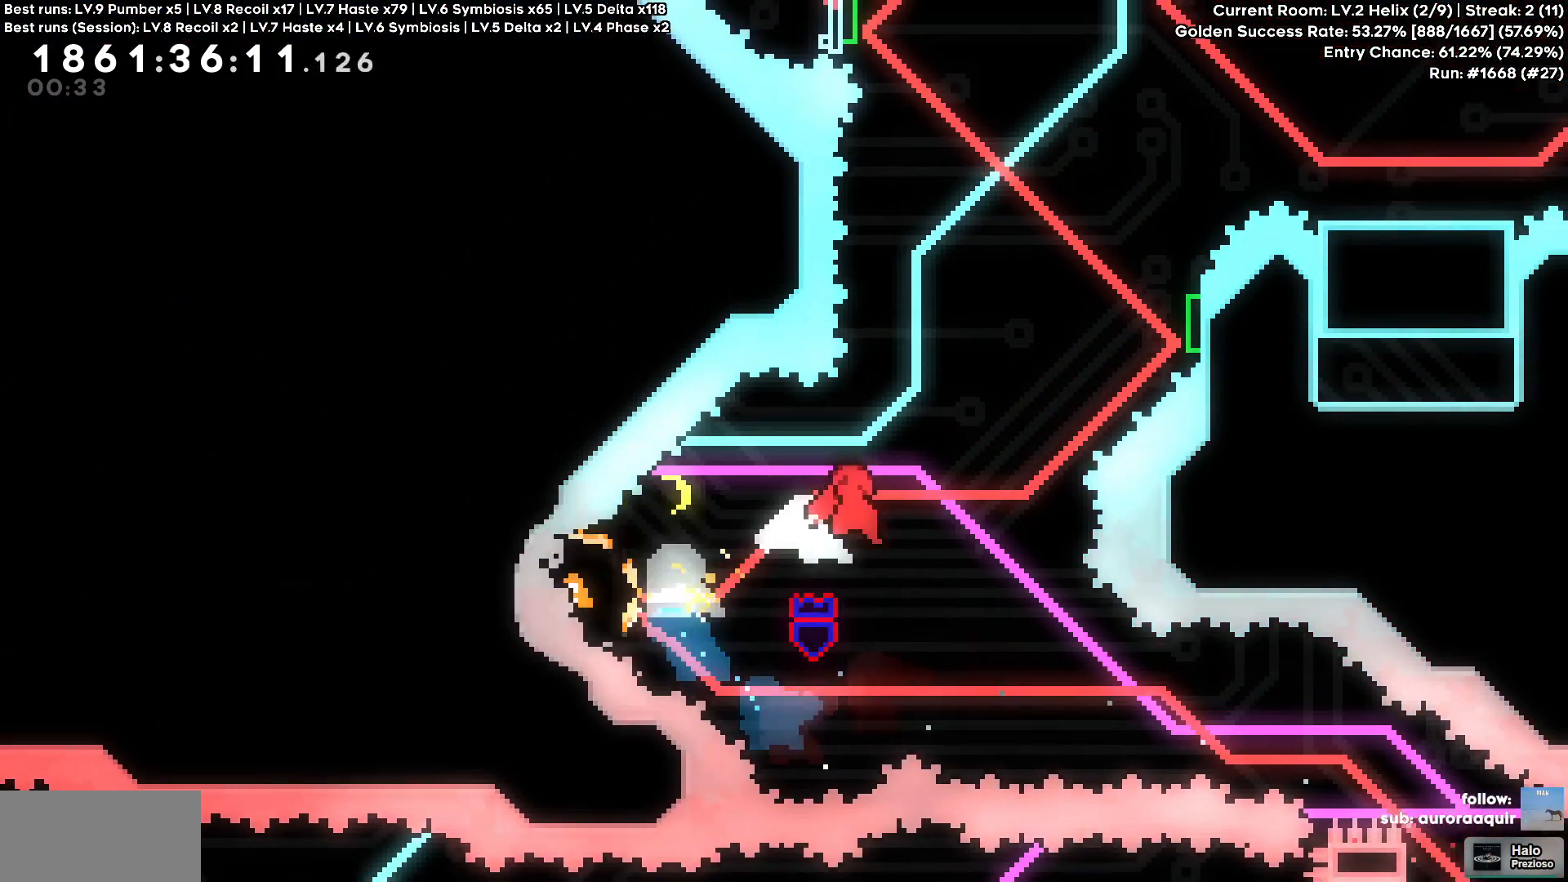
Gameplay with keyboard; each line is a JSON object with the keys held at the frame after it. "events" lists presses ("down") and releases ("up") of "a", "circle", "cross", "d", "s", "square", "triangle" and "w" between this image and that frame as [ms after this image, input, new state], when the widget could be followed in between. No other keys are recorded. Mouse input is not recorded. Key names are as the overlay labels them; some are game actions (e.g. jump) rather than physical keys.
{"keys": ["d", "w"]}
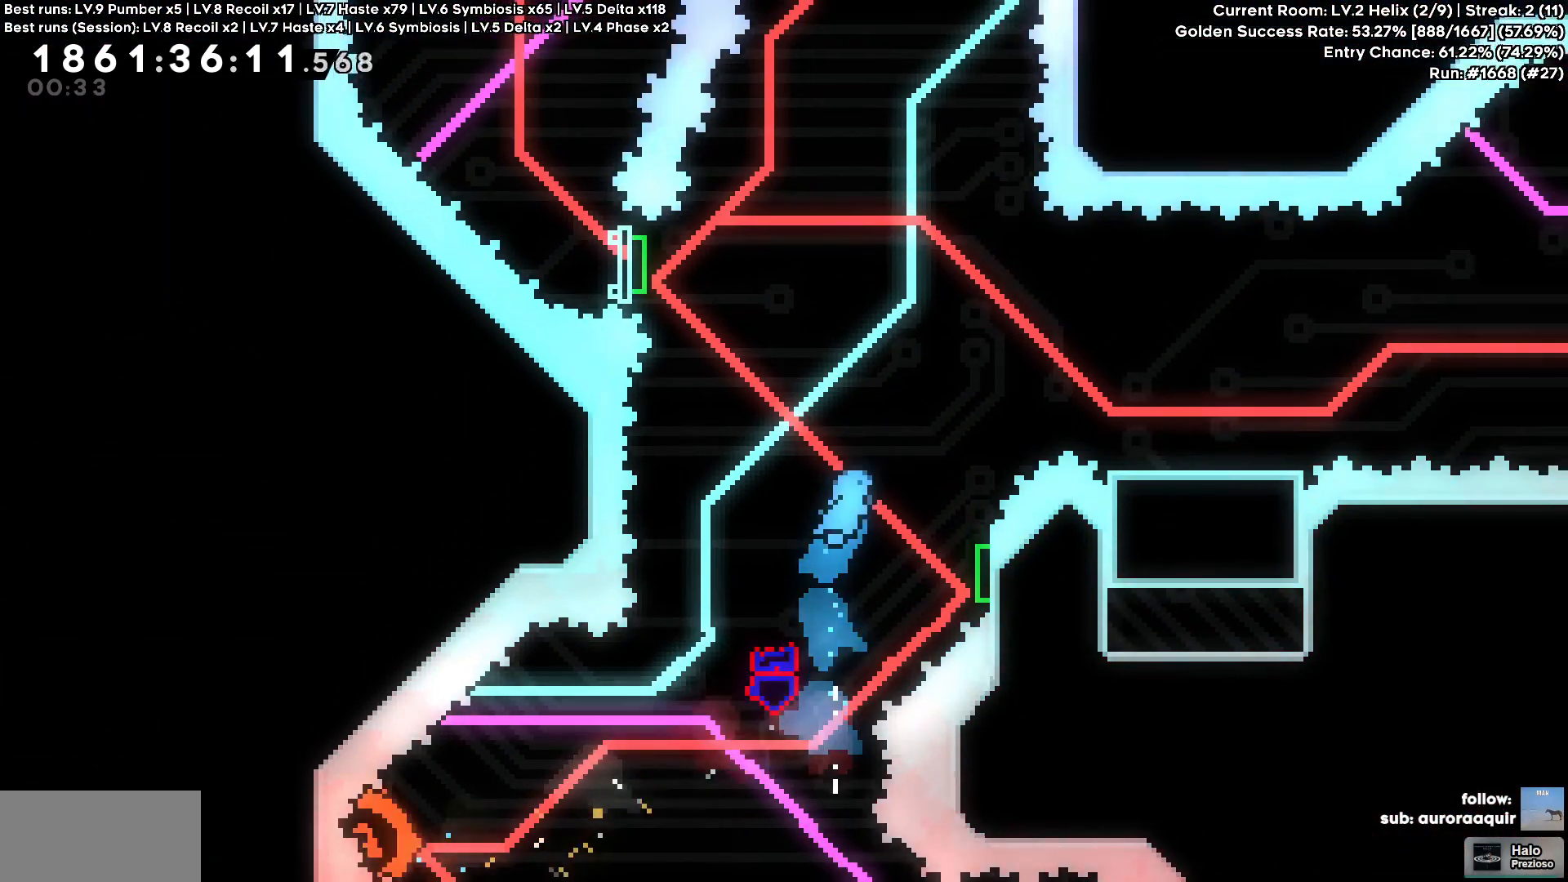
{"keys": ["a"], "events": [[234, "square", "down"], [367, "square", "up"], [417, "d", "up"], [467, "a", "down"], [467, "w", "up"]]}
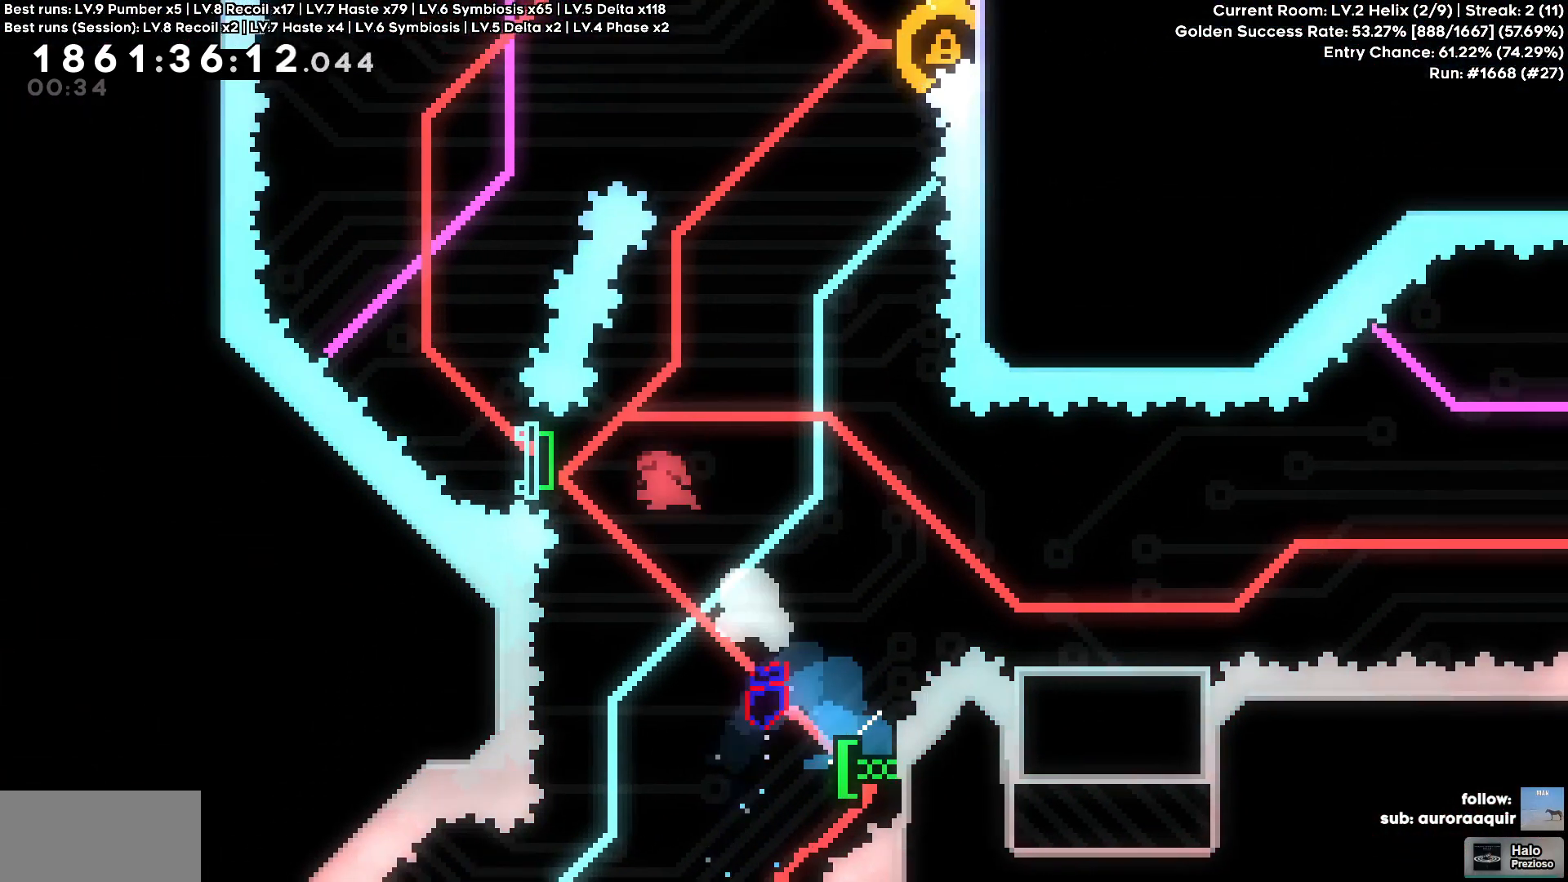
{"keys": ["square", "w"], "events": [[17, "square", "down"], [167, "square", "up"], [284, "a", "up"], [334, "w", "down"], [400, "square", "down"]]}
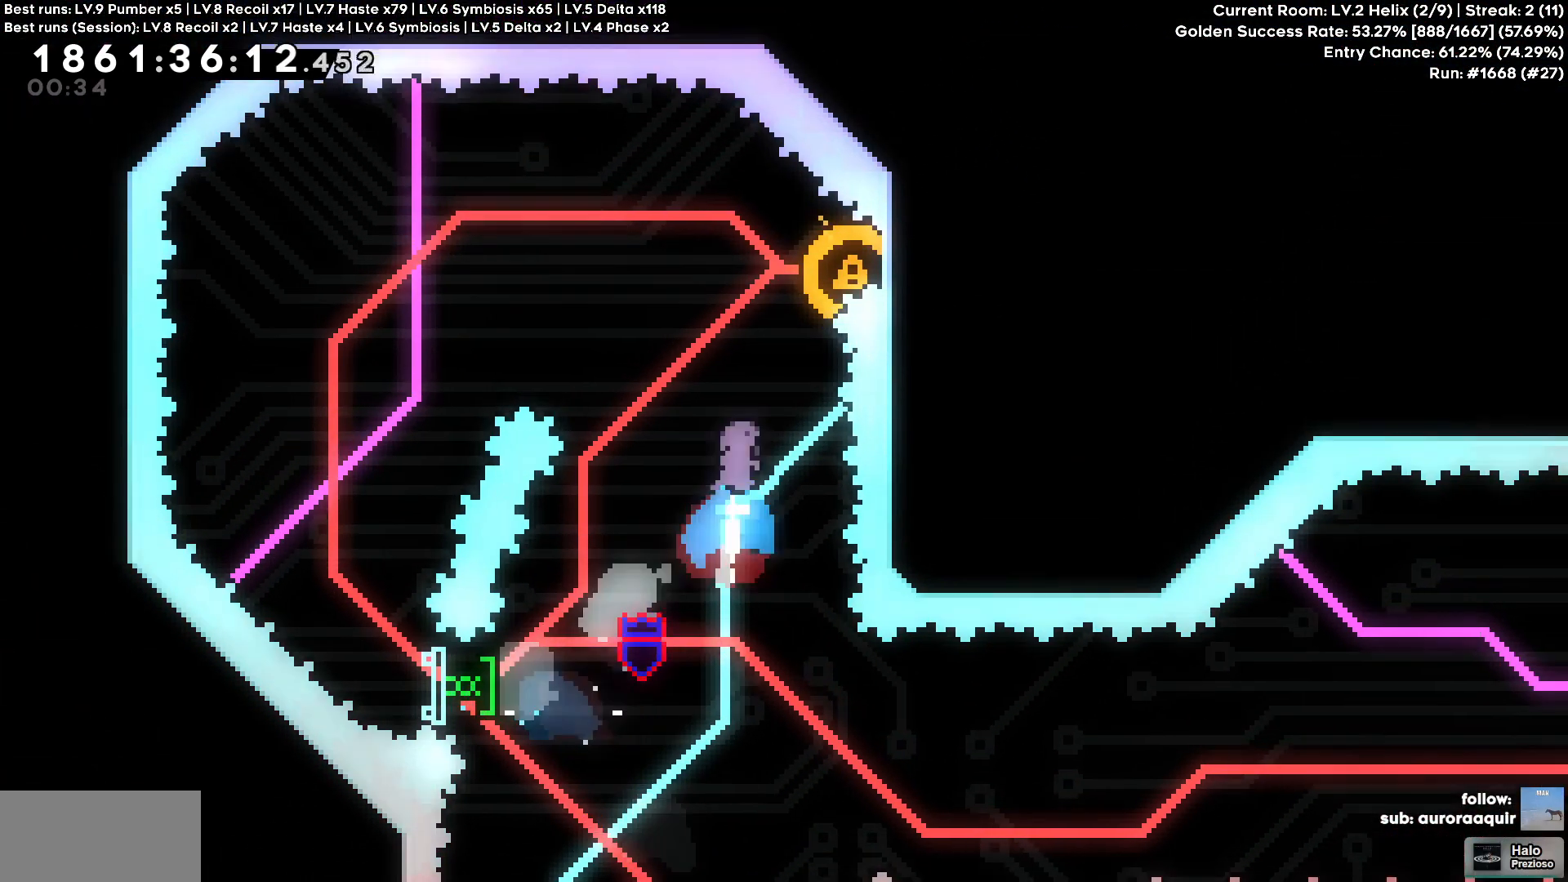
{"keys": ["d"], "events": [[50, "square", "up"], [67, "d", "down"], [117, "w", "up"]]}
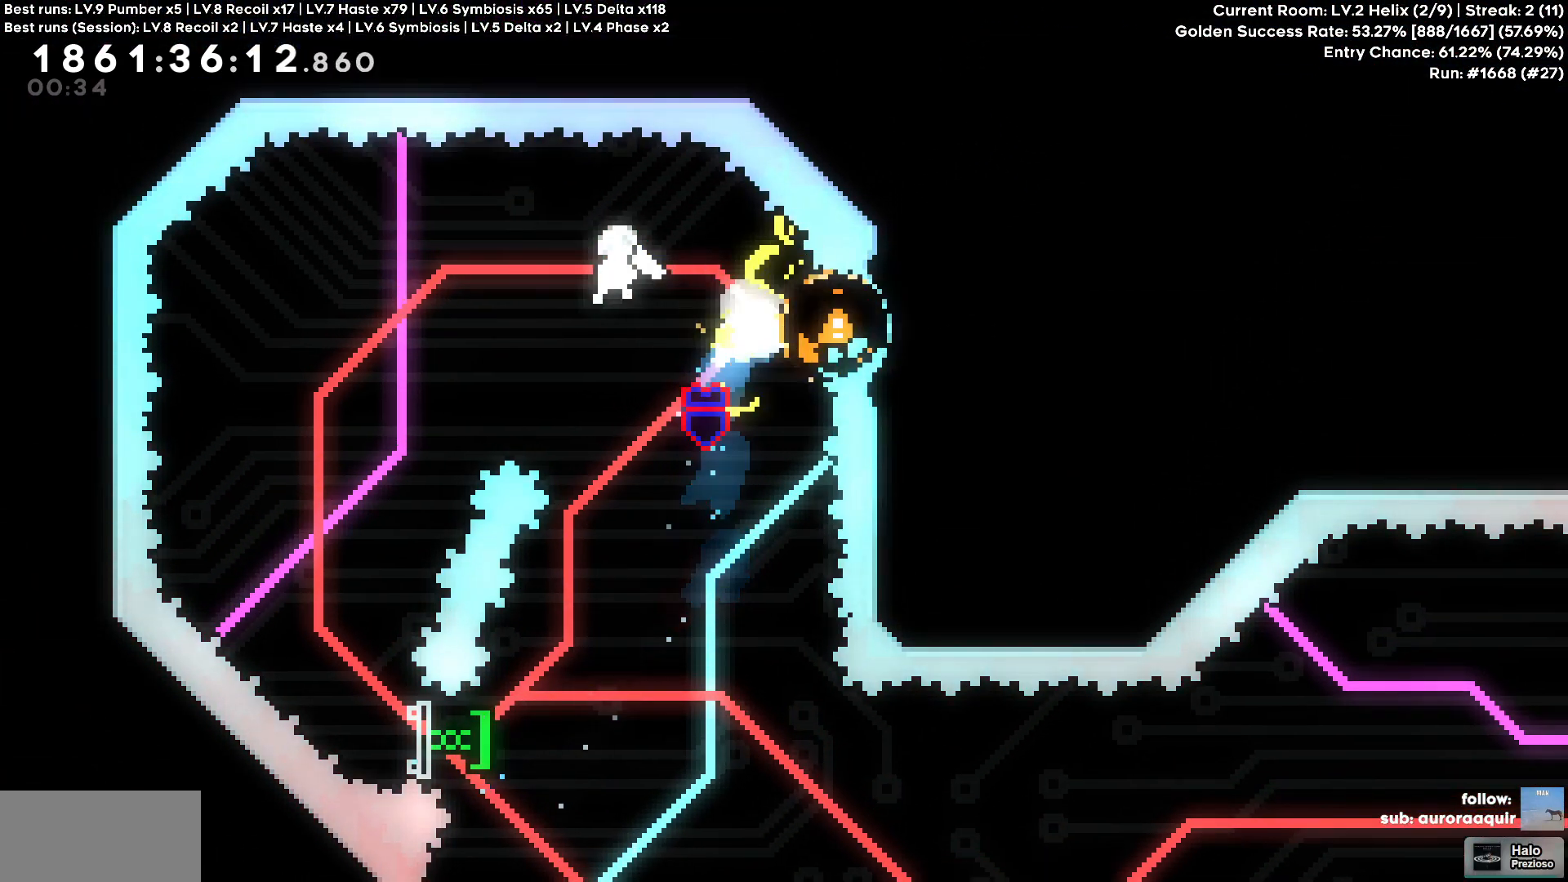
{"keys": ["d"], "events": []}
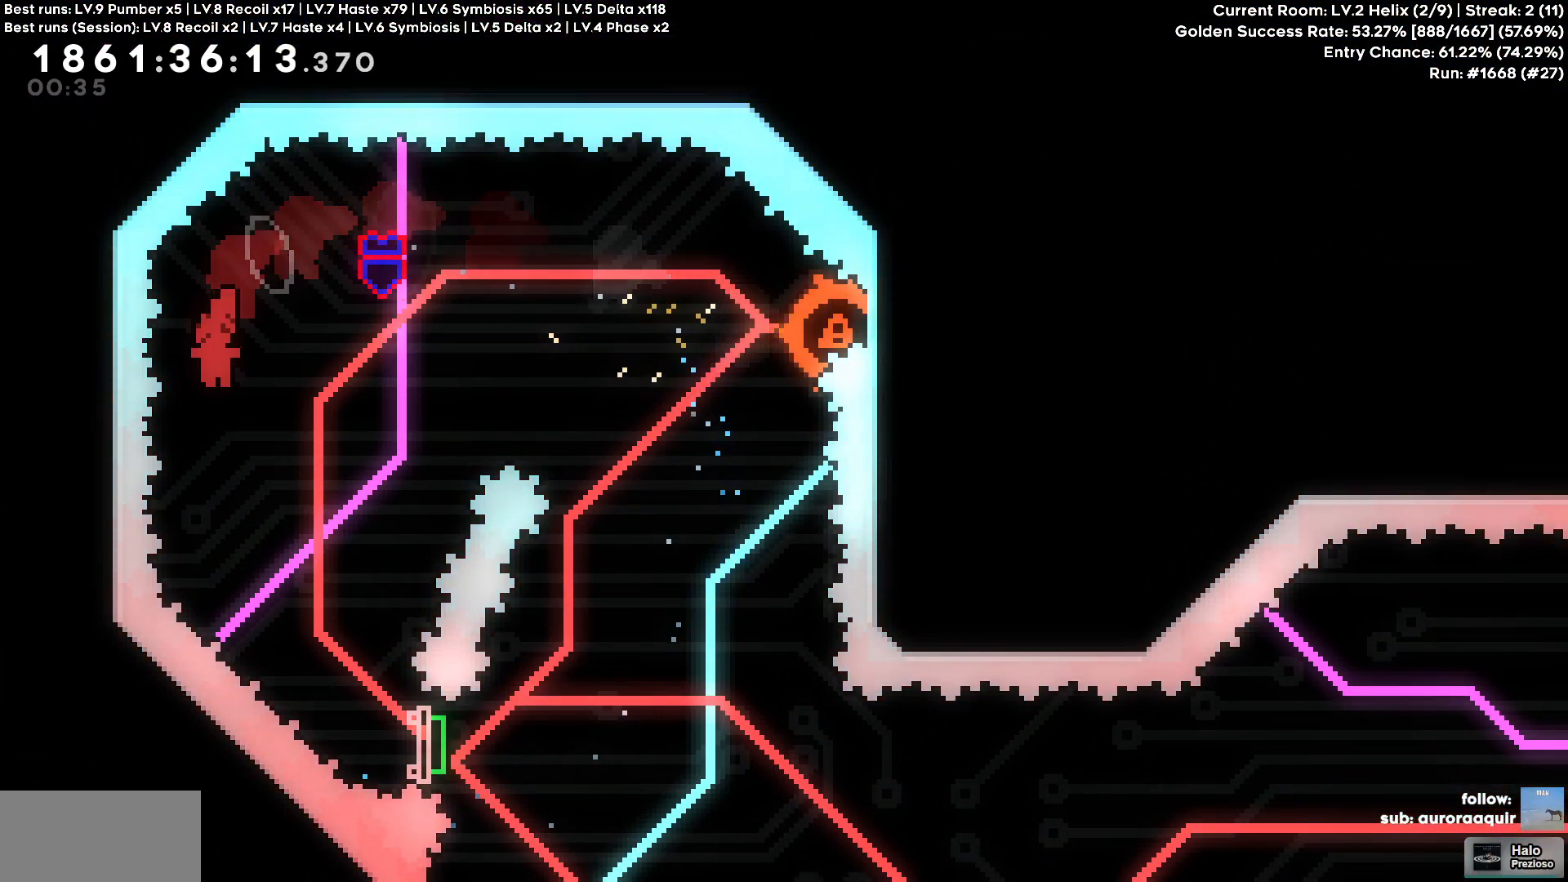
{"keys": ["d", "s", "square"], "events": [[334, "d", "up"], [400, "square", "down"], [434, "d", "down"], [434, "s", "down"]]}
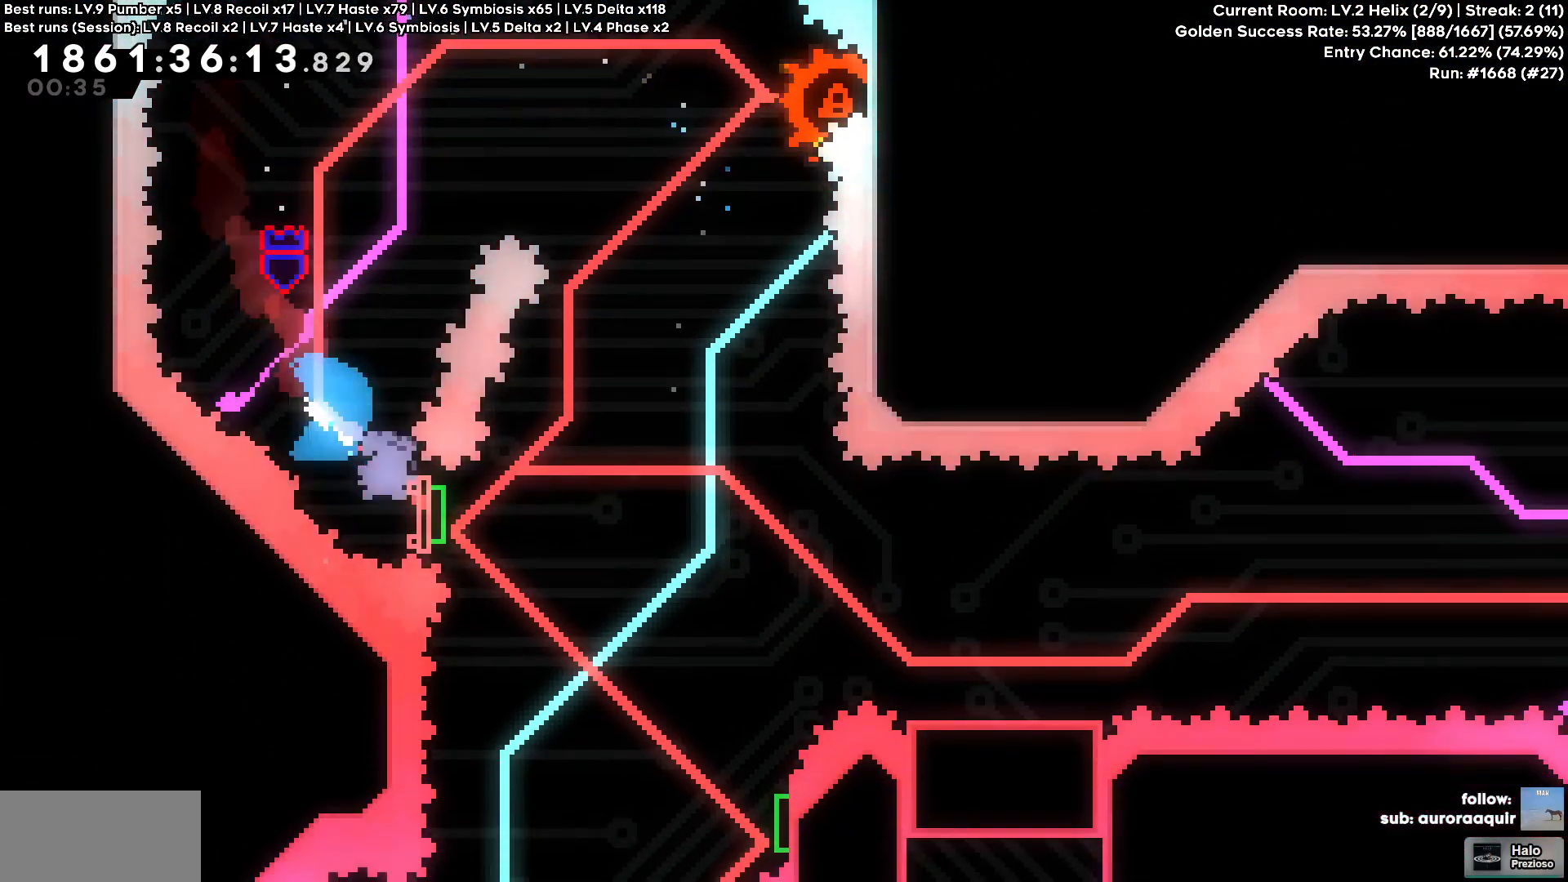
{"keys": ["cross", "d"]}
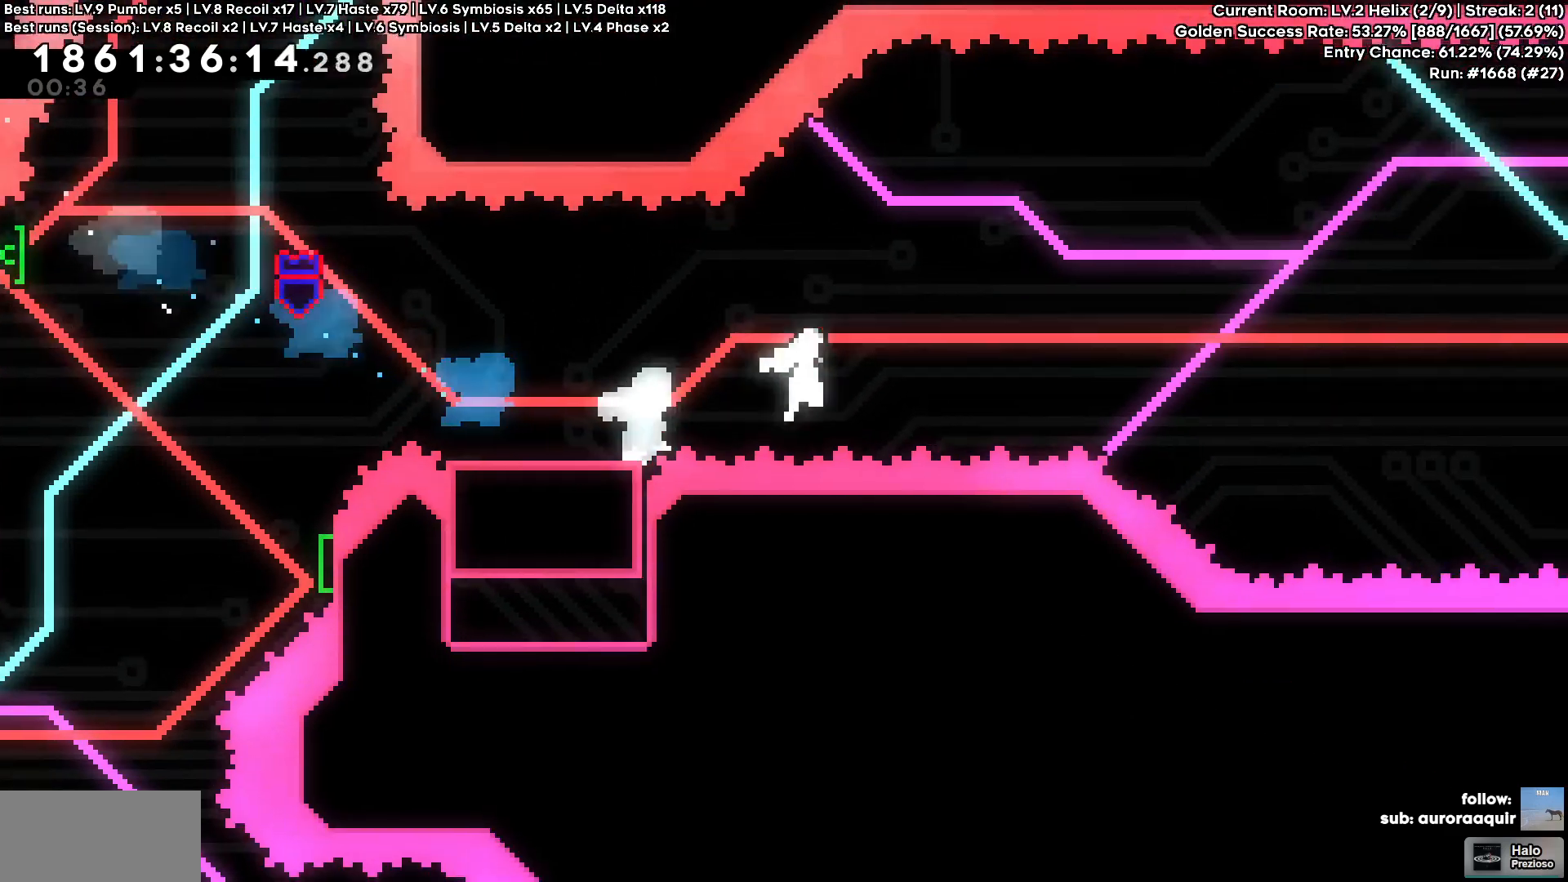
{"keys": ["cross", "d", "w"]}
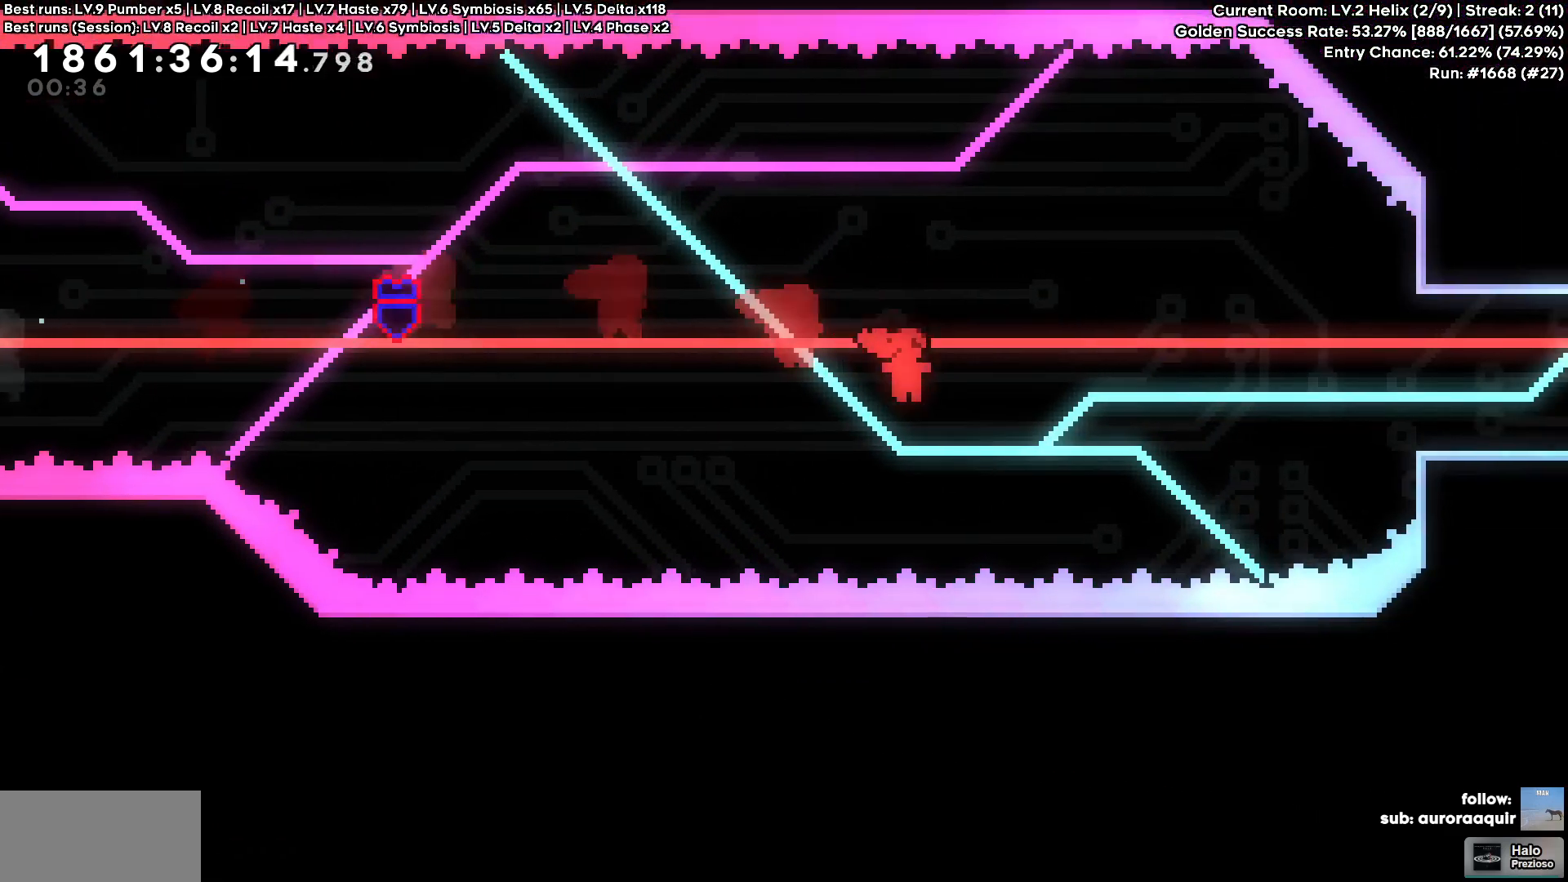
{"keys": ["d", "w"], "events": [[117, "cross", "up"], [184, "circle", "down"], [317, "circle", "up"]]}
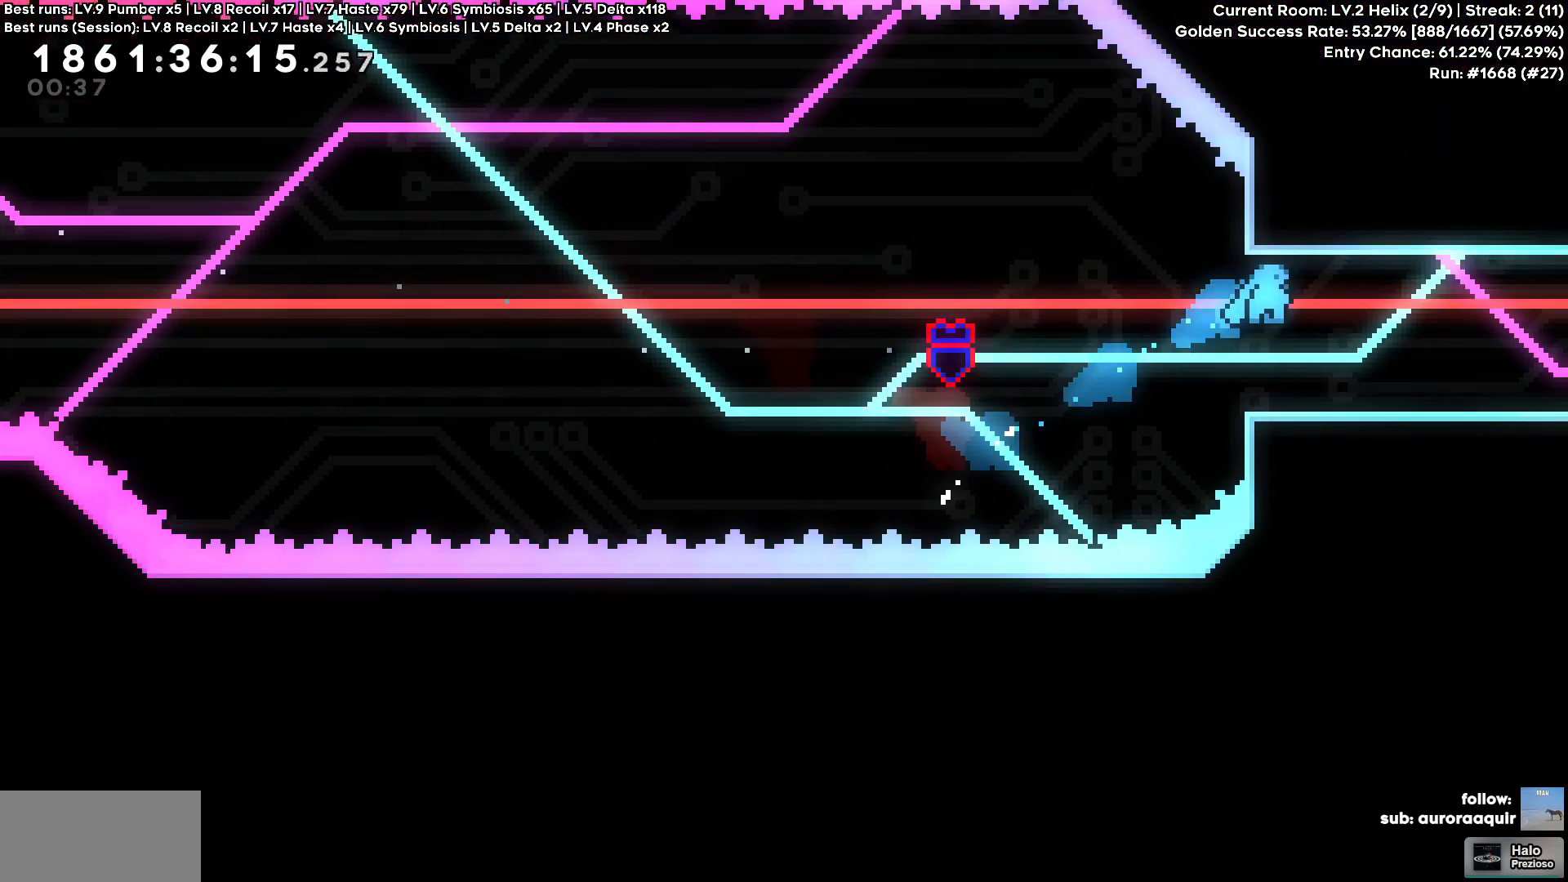
{"keys": ["cross", "d"], "events": [[17, "d", "up"], [17, "w", "up"], [217, "a", "down"], [300, "cross", "down"], [400, "a", "up"], [400, "d", "down"]]}
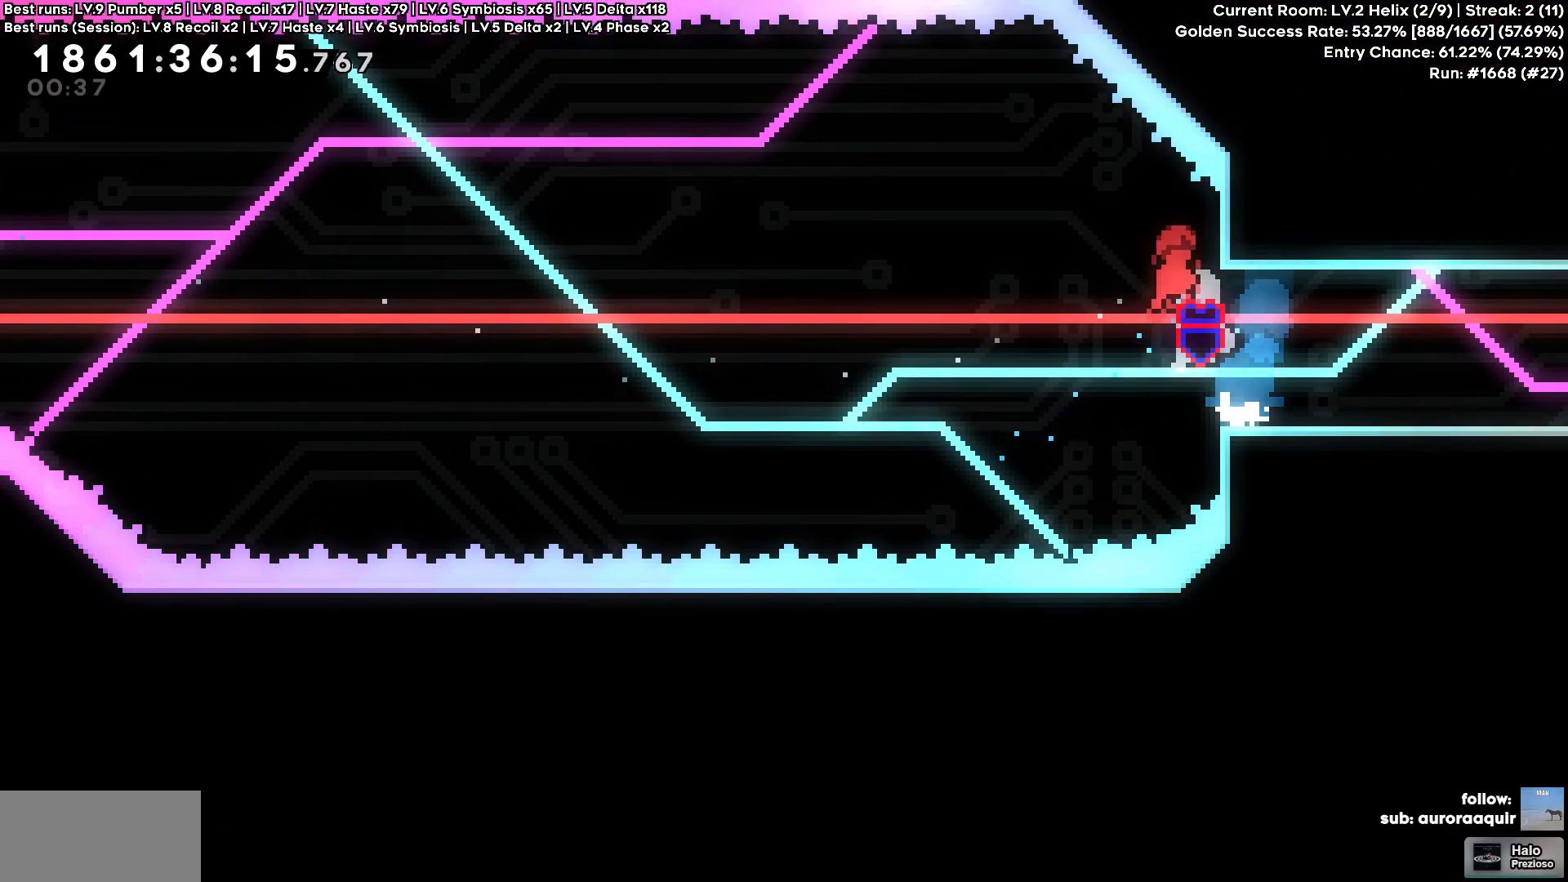
{"keys": ["circle"], "events": [[234, "d", "up"], [267, "cross", "up"], [317, "w", "down"], [417, "w", "up"], [500, "circle", "down"]]}
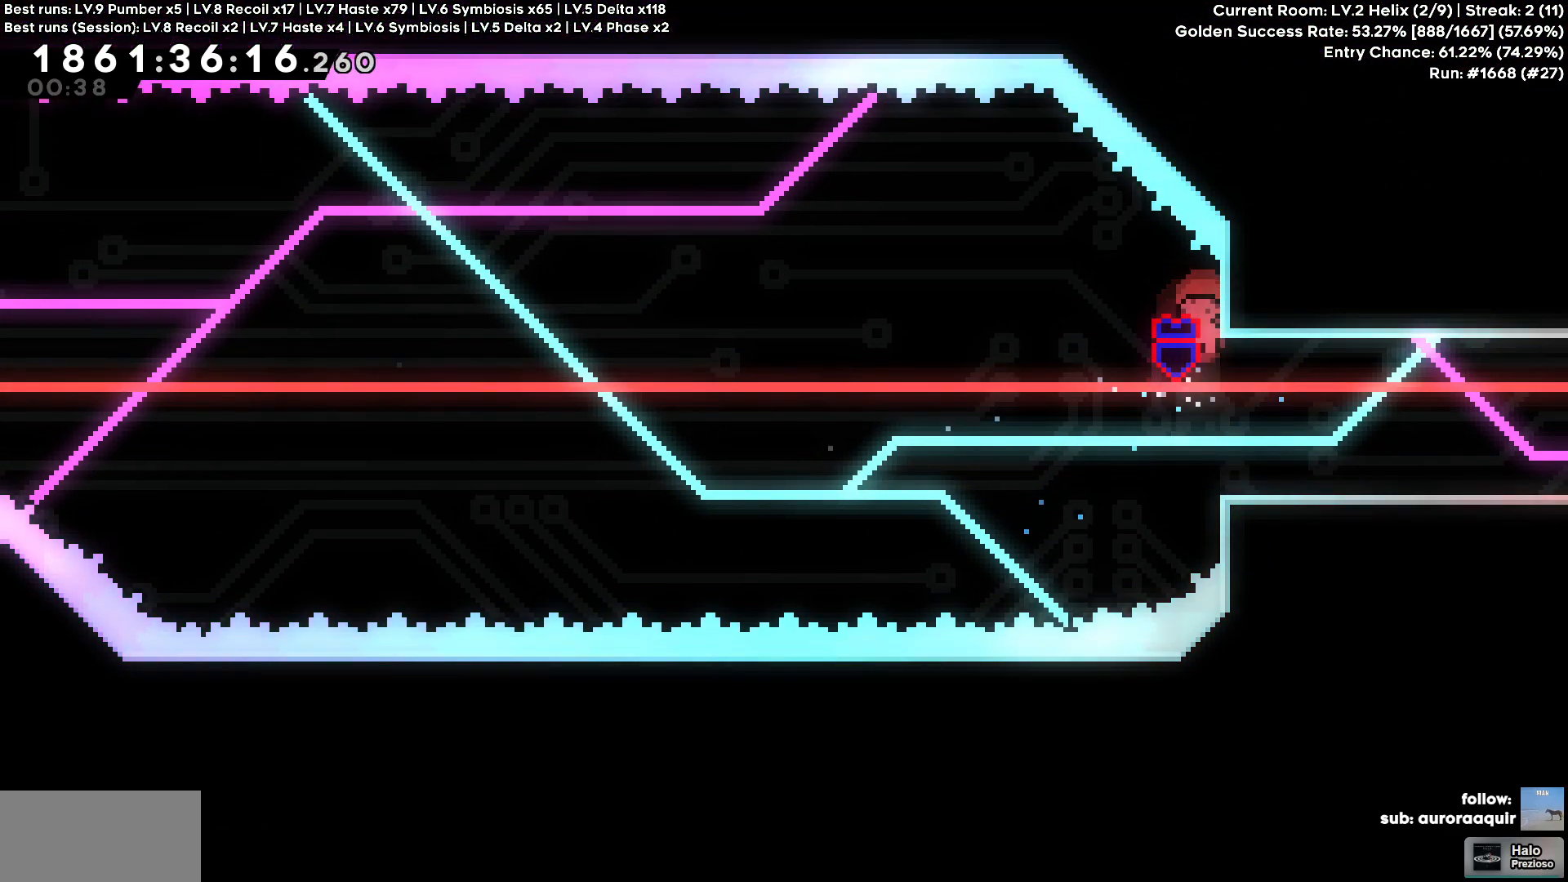
{"keys": [], "events": [[200, "circle", "up"]]}
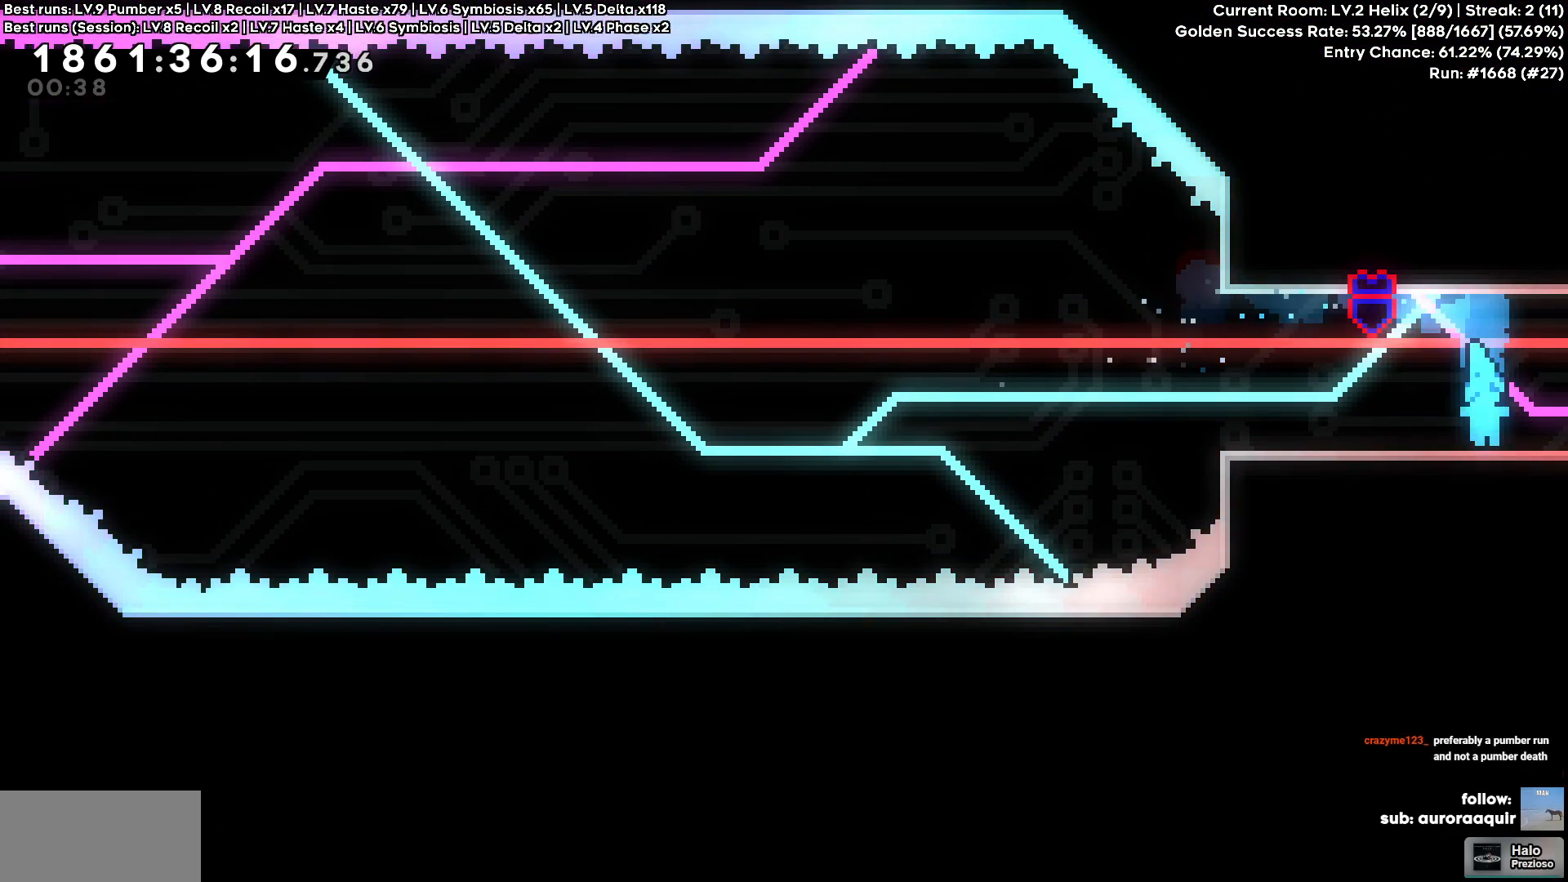
{"keys": ["d"], "events": [[67, "square", "down"], [184, "square", "up"], [250, "d", "down"]]}
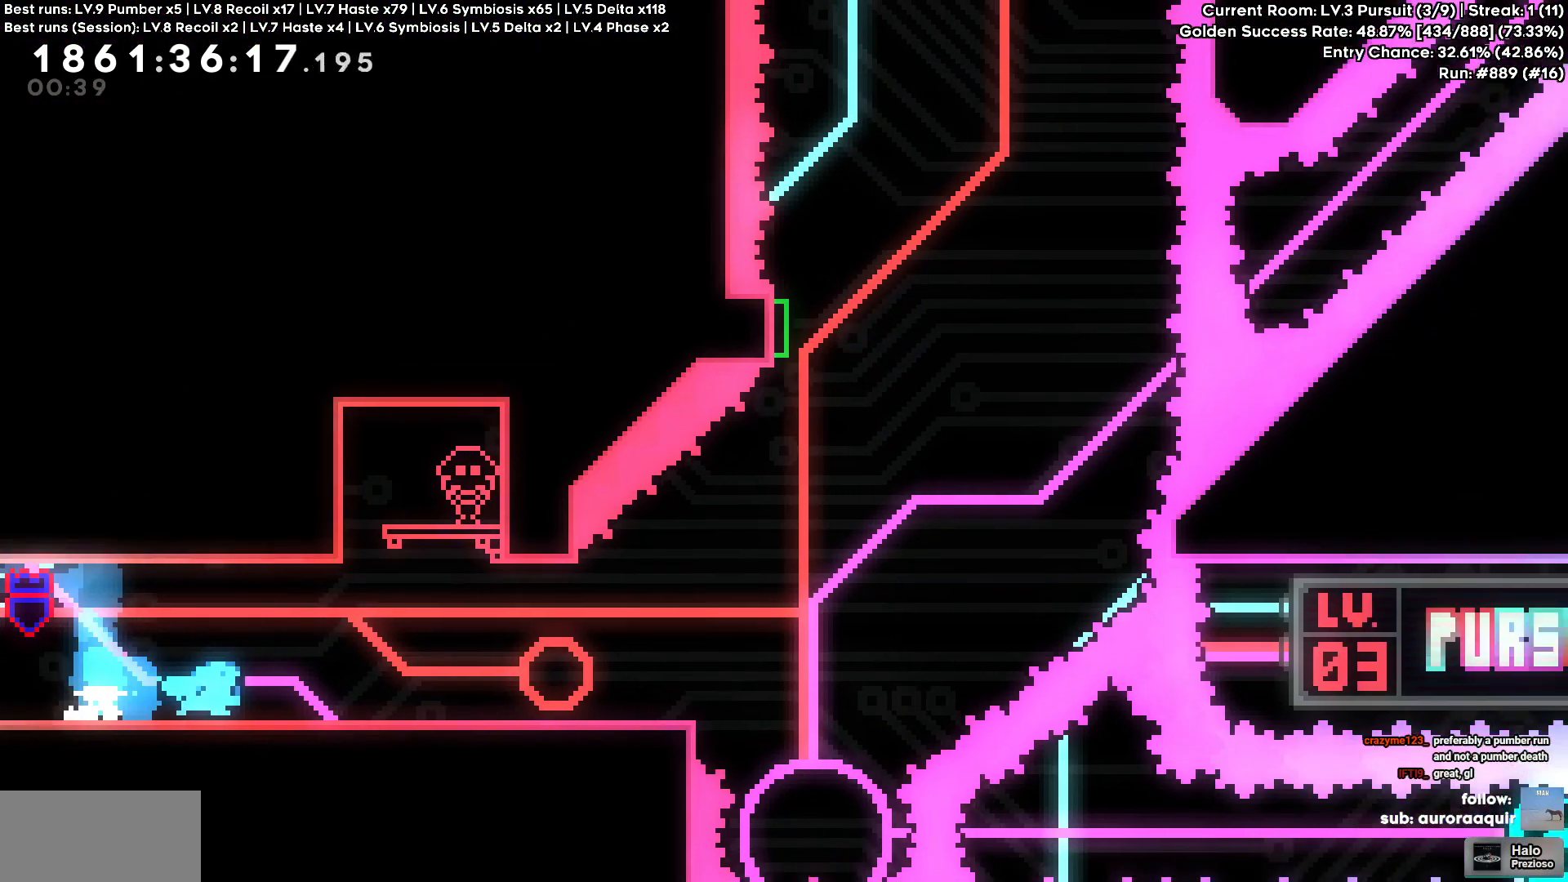
{"keys": ["d", "square"], "events": [[434, "square", "down"]]}
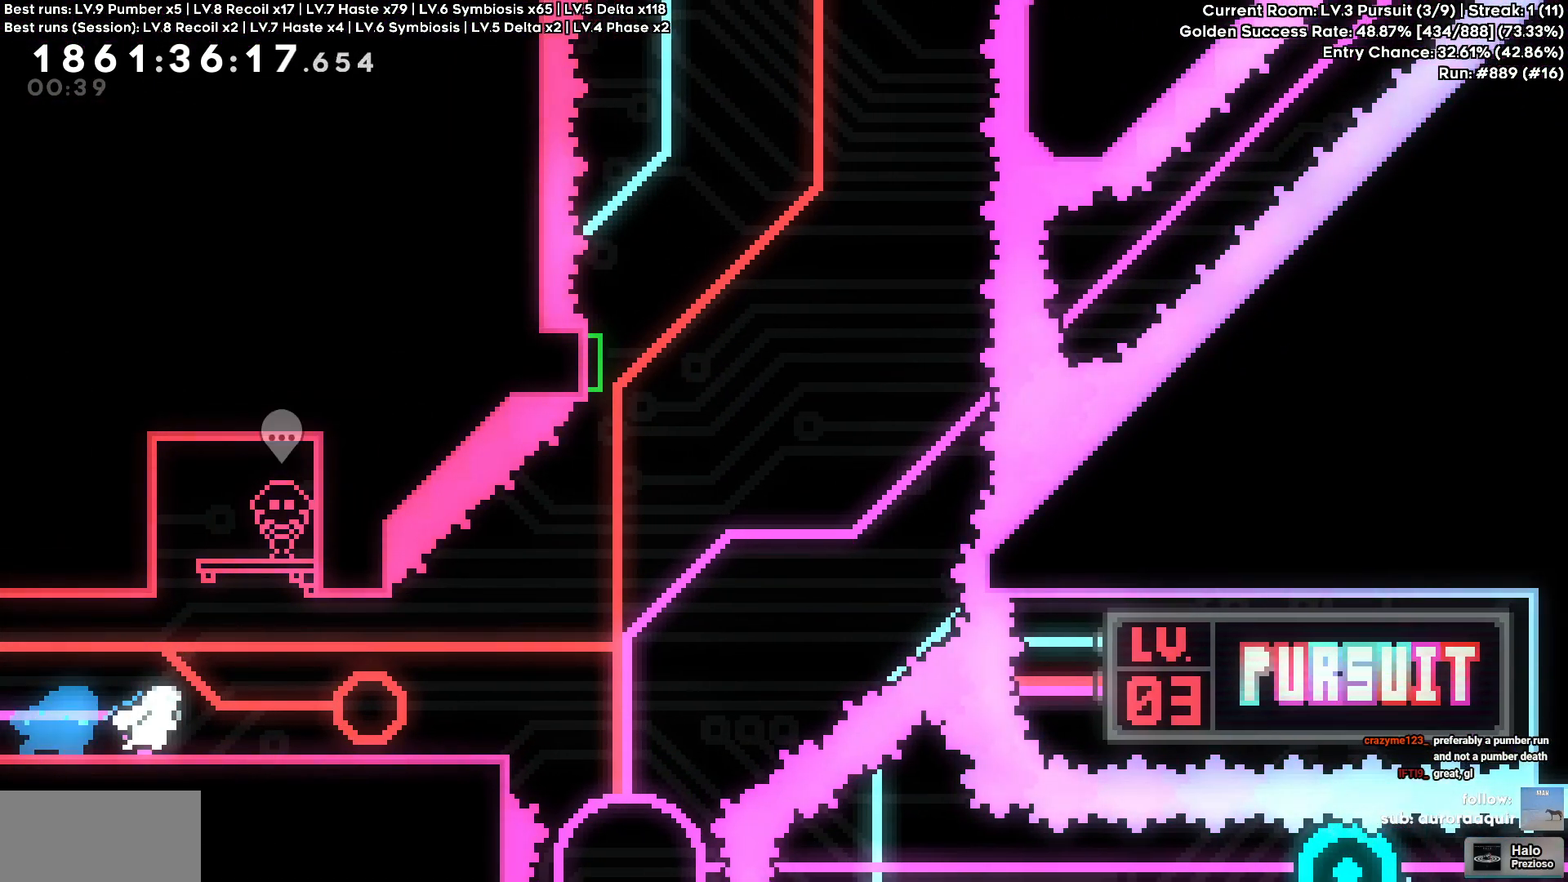
{"keys": ["cross", "d"], "events": [[50, "square", "up"], [334, "cross", "down"]]}
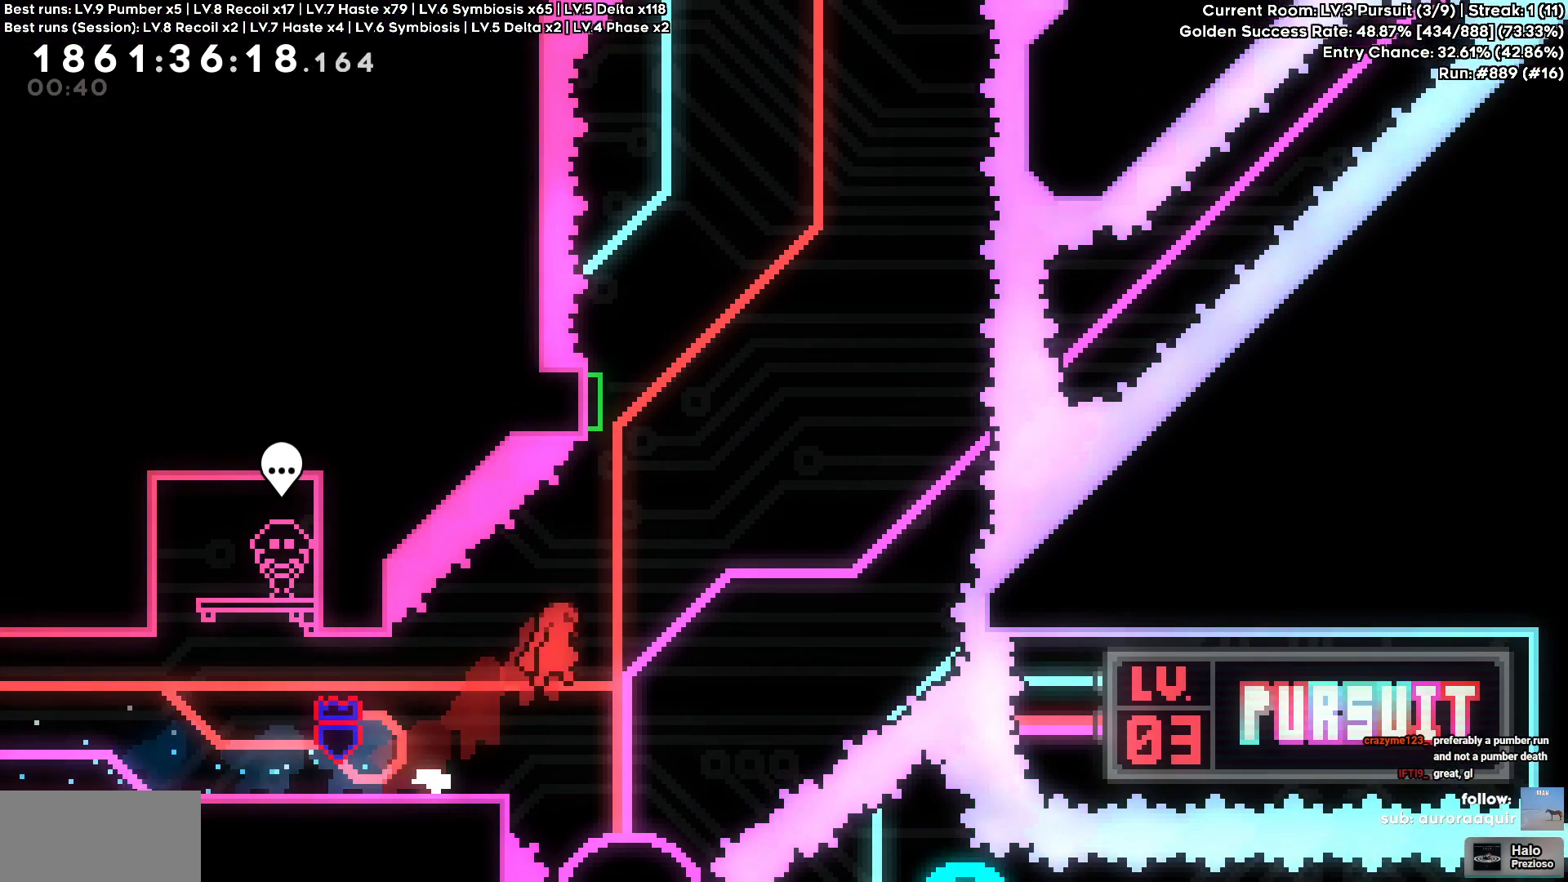
{"keys": [], "events": [[167, "cross", "up"], [167, "d", "up"], [167, "square", "down"], [167, "w", "down"], [300, "square", "up"], [500, "w", "up"]]}
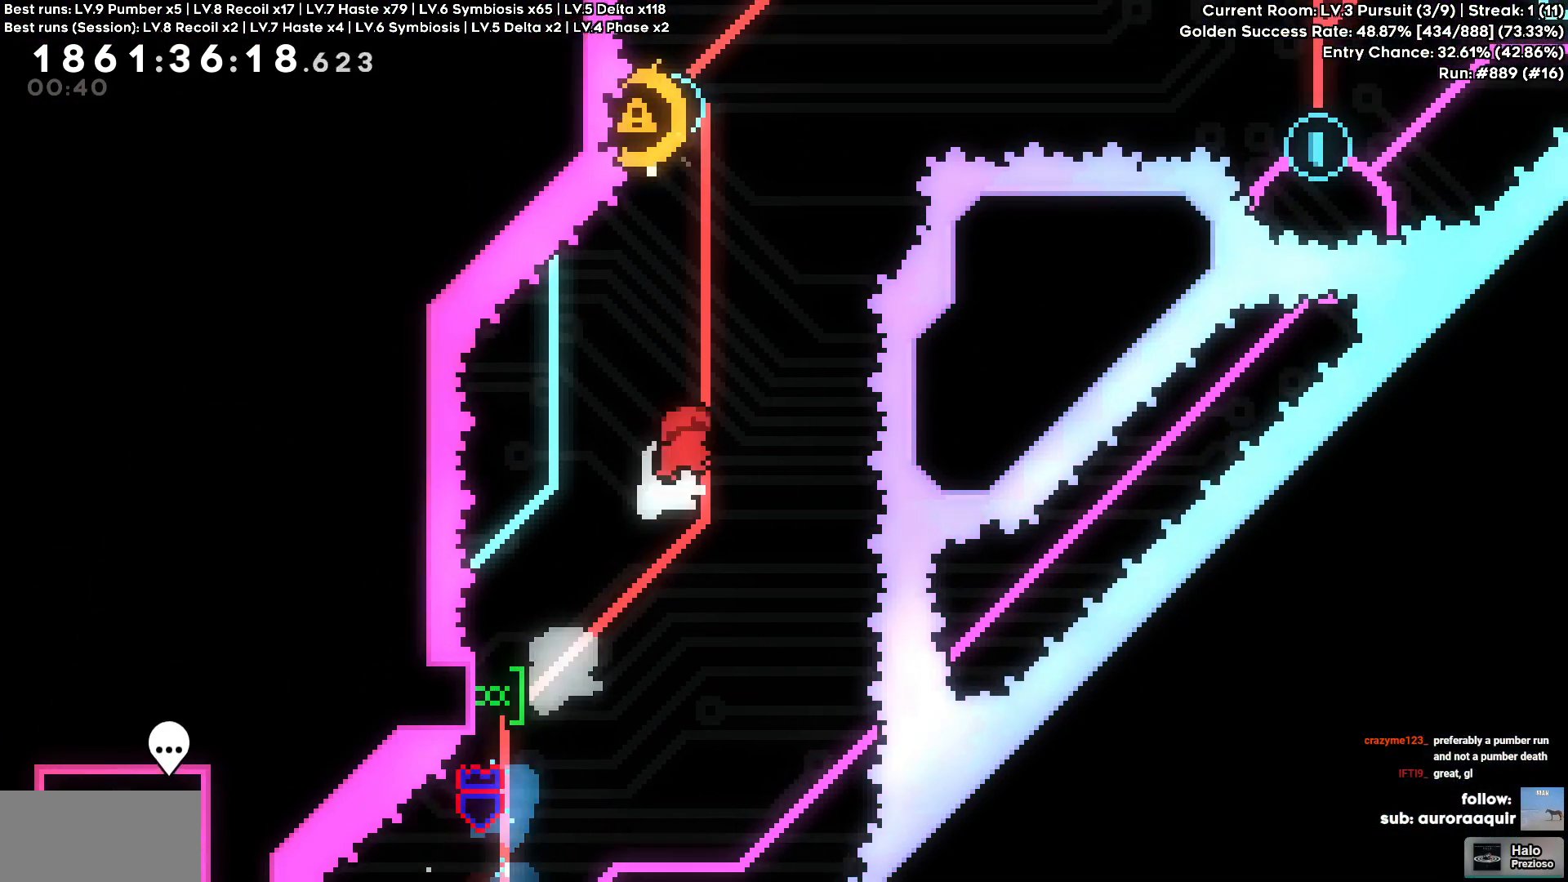
{"keys": ["a"], "events": [[234, "a", "down"], [250, "square", "down"], [384, "square", "up"]]}
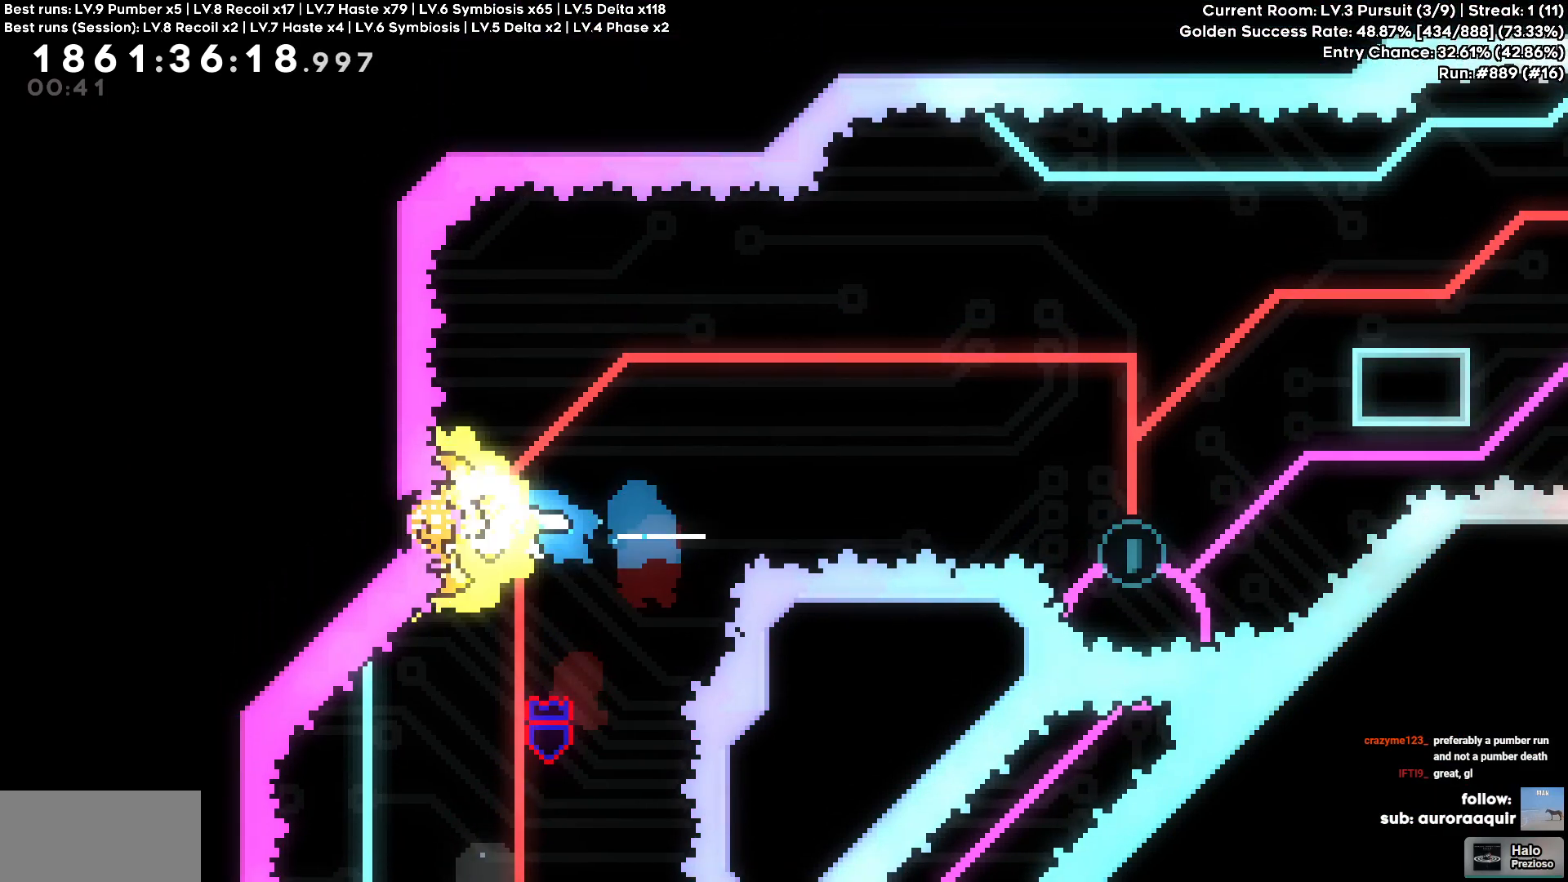
{"keys": ["d"], "events": [[50, "a", "up"], [200, "d", "down"], [200, "w", "down"], [217, "square", "down"], [334, "square", "up"], [484, "w", "up"]]}
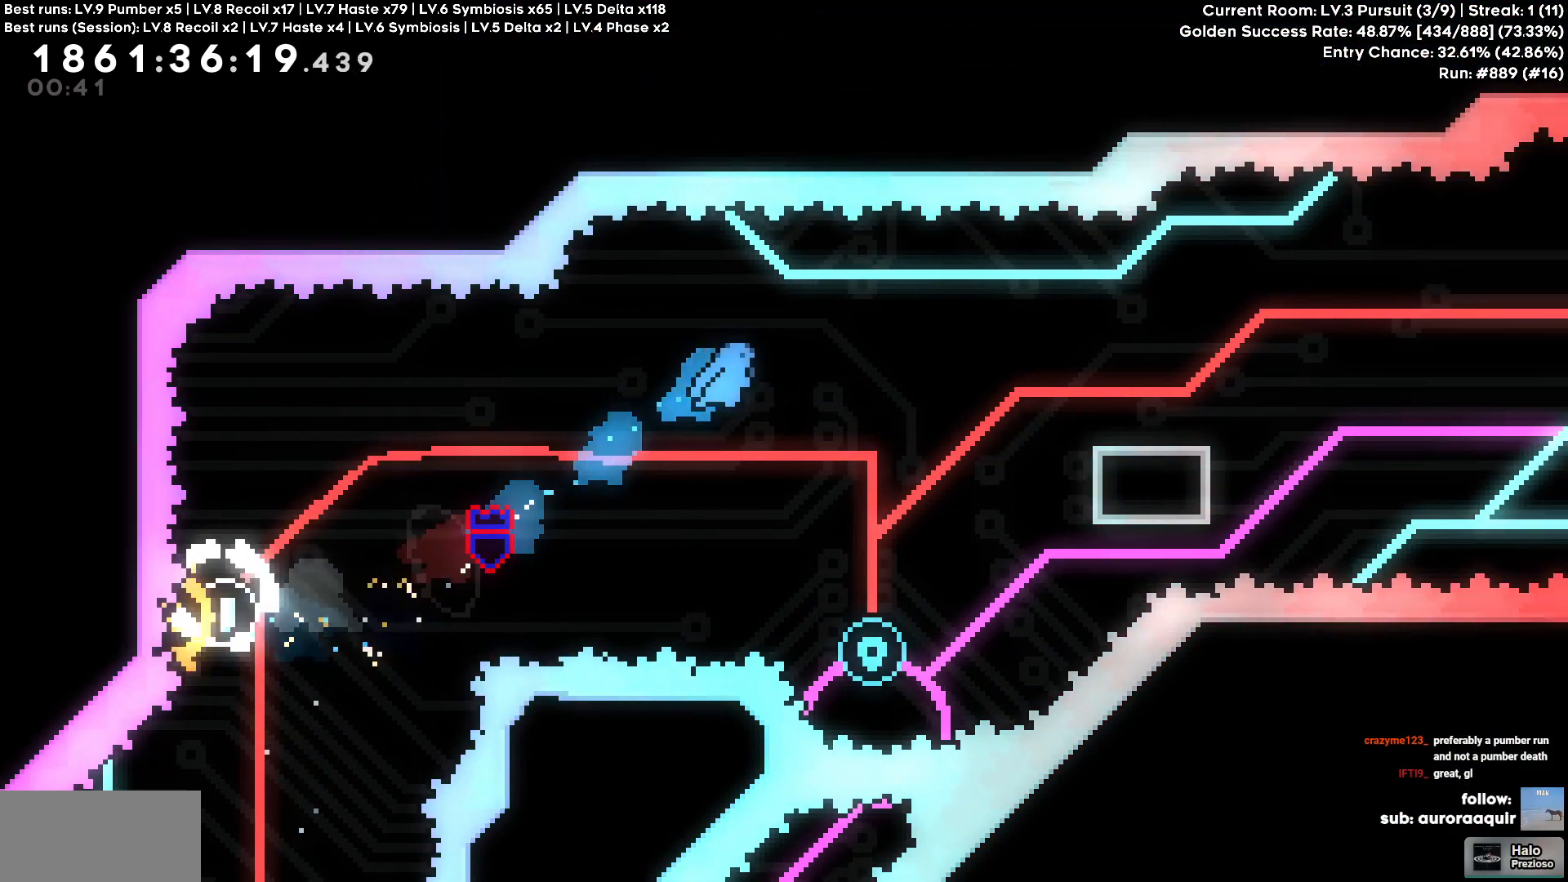
{"keys": [], "events": [[350, "d", "up"]]}
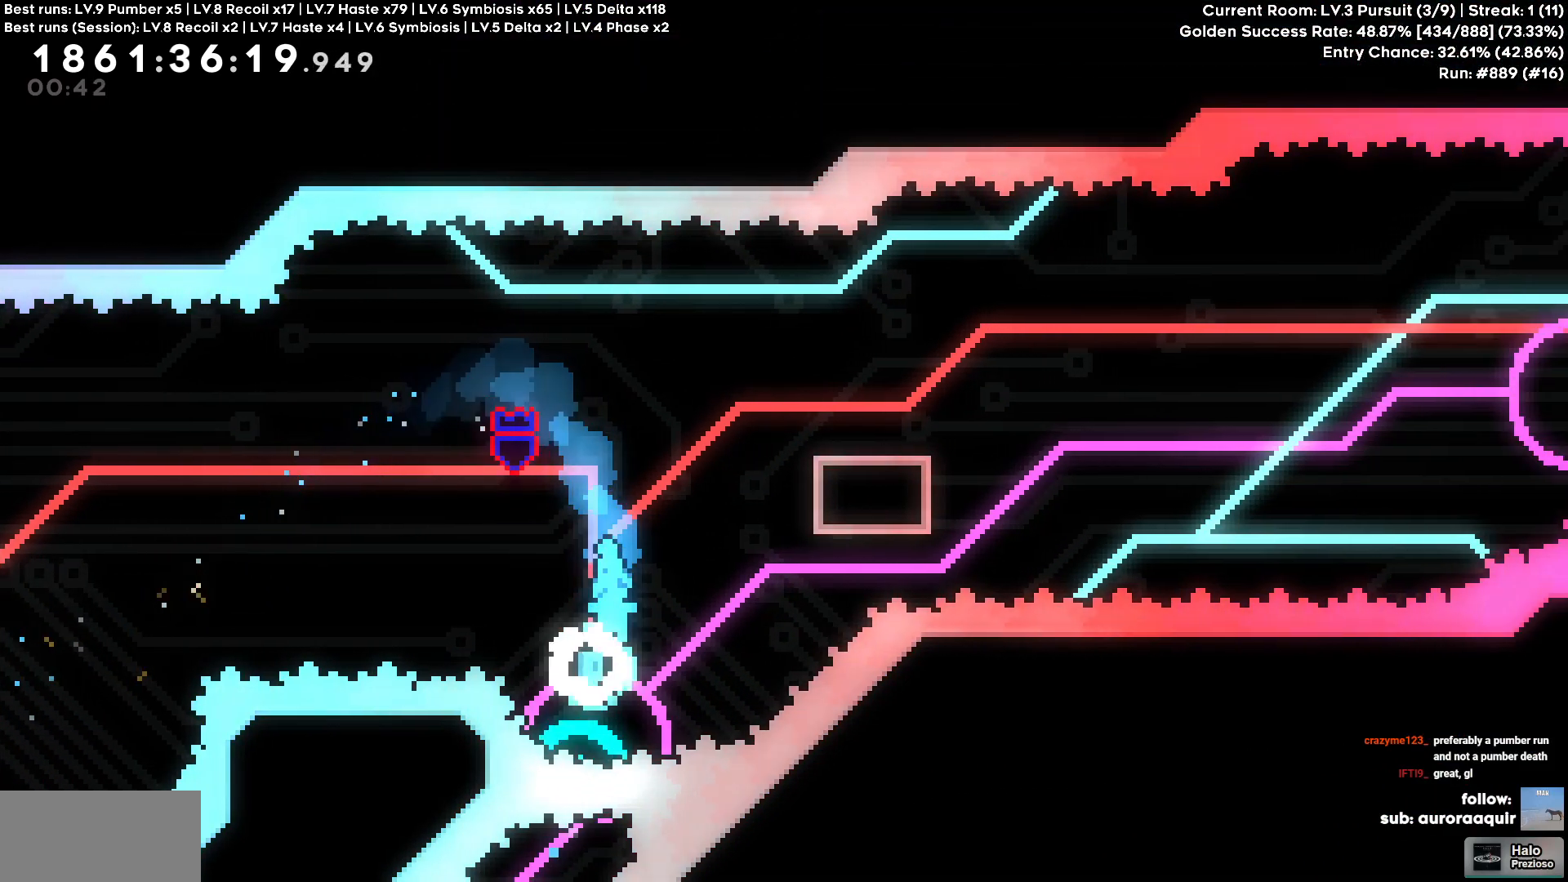
{"keys": ["circle", "d"], "events": [[234, "d", "down"], [500, "circle", "down"]]}
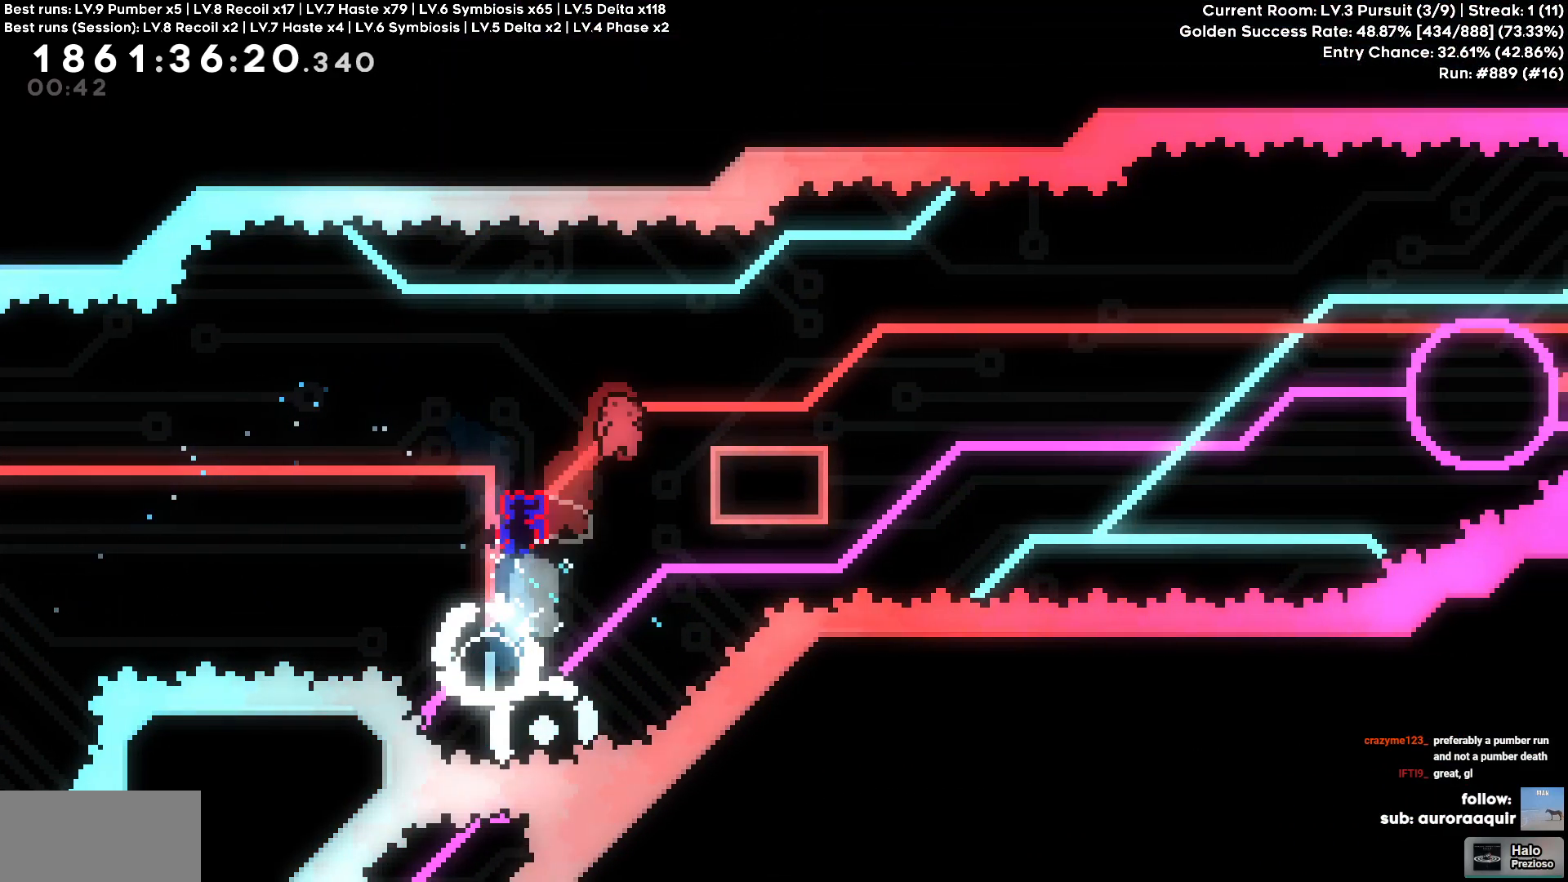
{"keys": ["cross", "d"]}
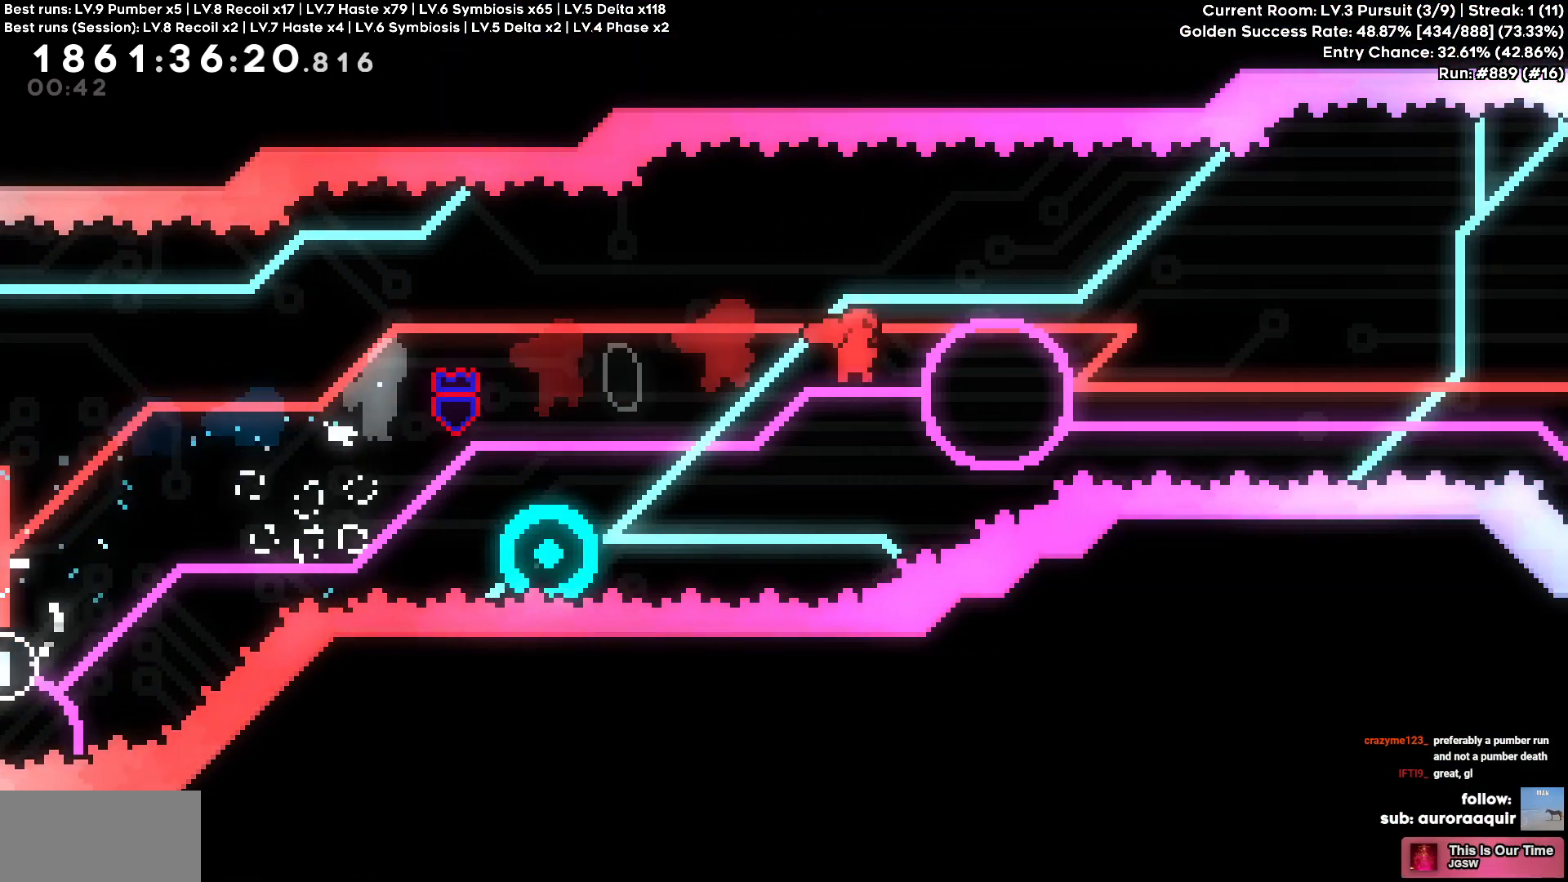
{"keys": ["d"], "events": [[67, "d", "up"], [217, "a", "down"], [267, "cross", "up"], [267, "square", "down"], [367, "square", "up"], [400, "a", "up"], [400, "d", "down"]]}
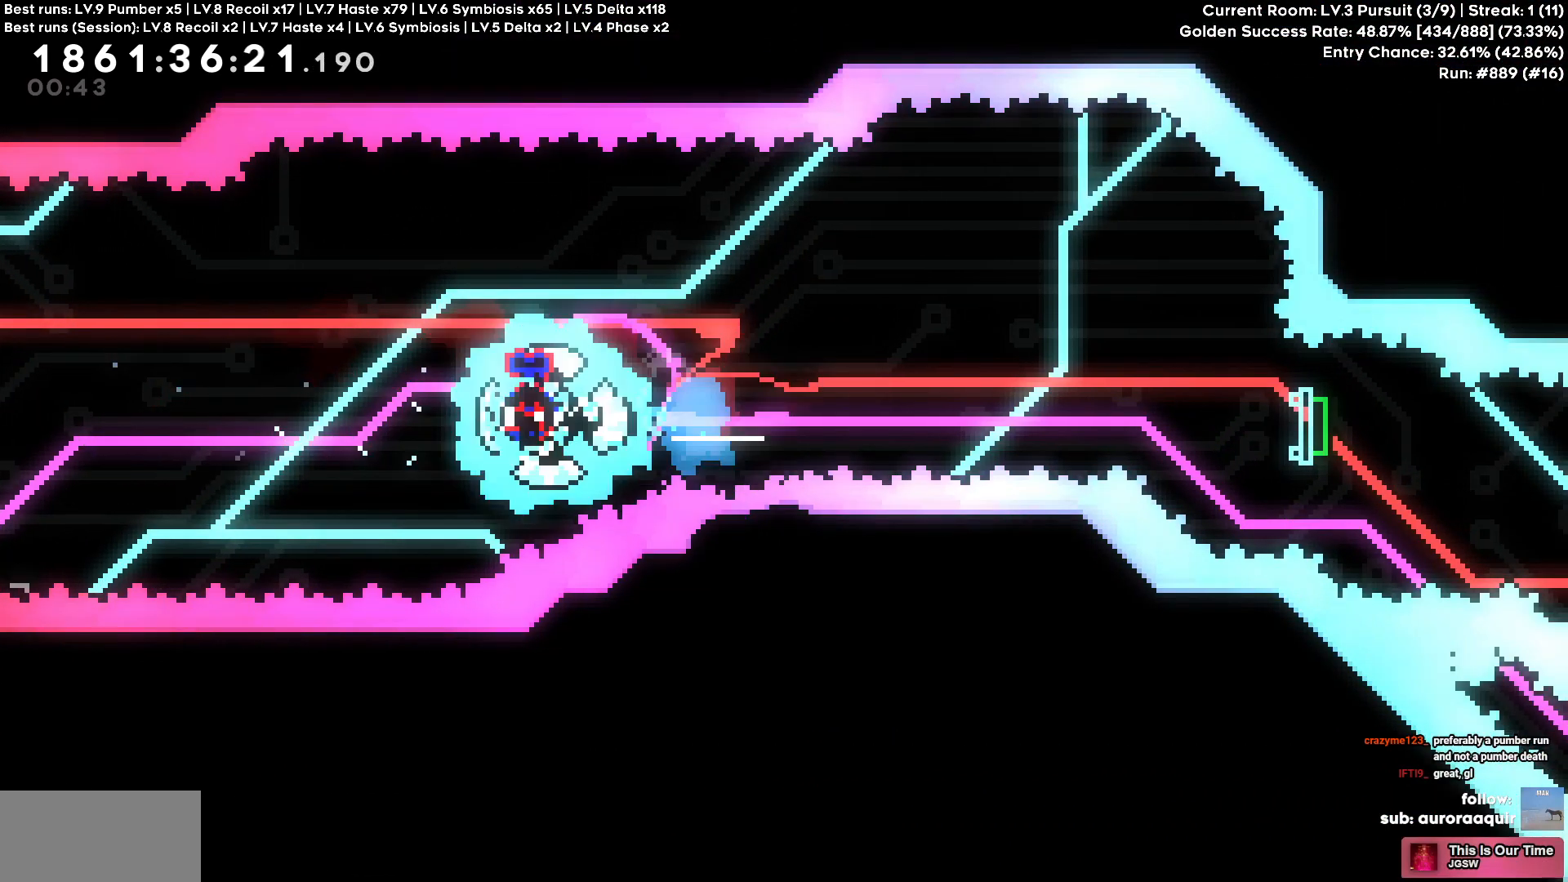
{"keys": ["d", "s", "square"], "events": [[367, "s", "down"], [400, "square", "down"]]}
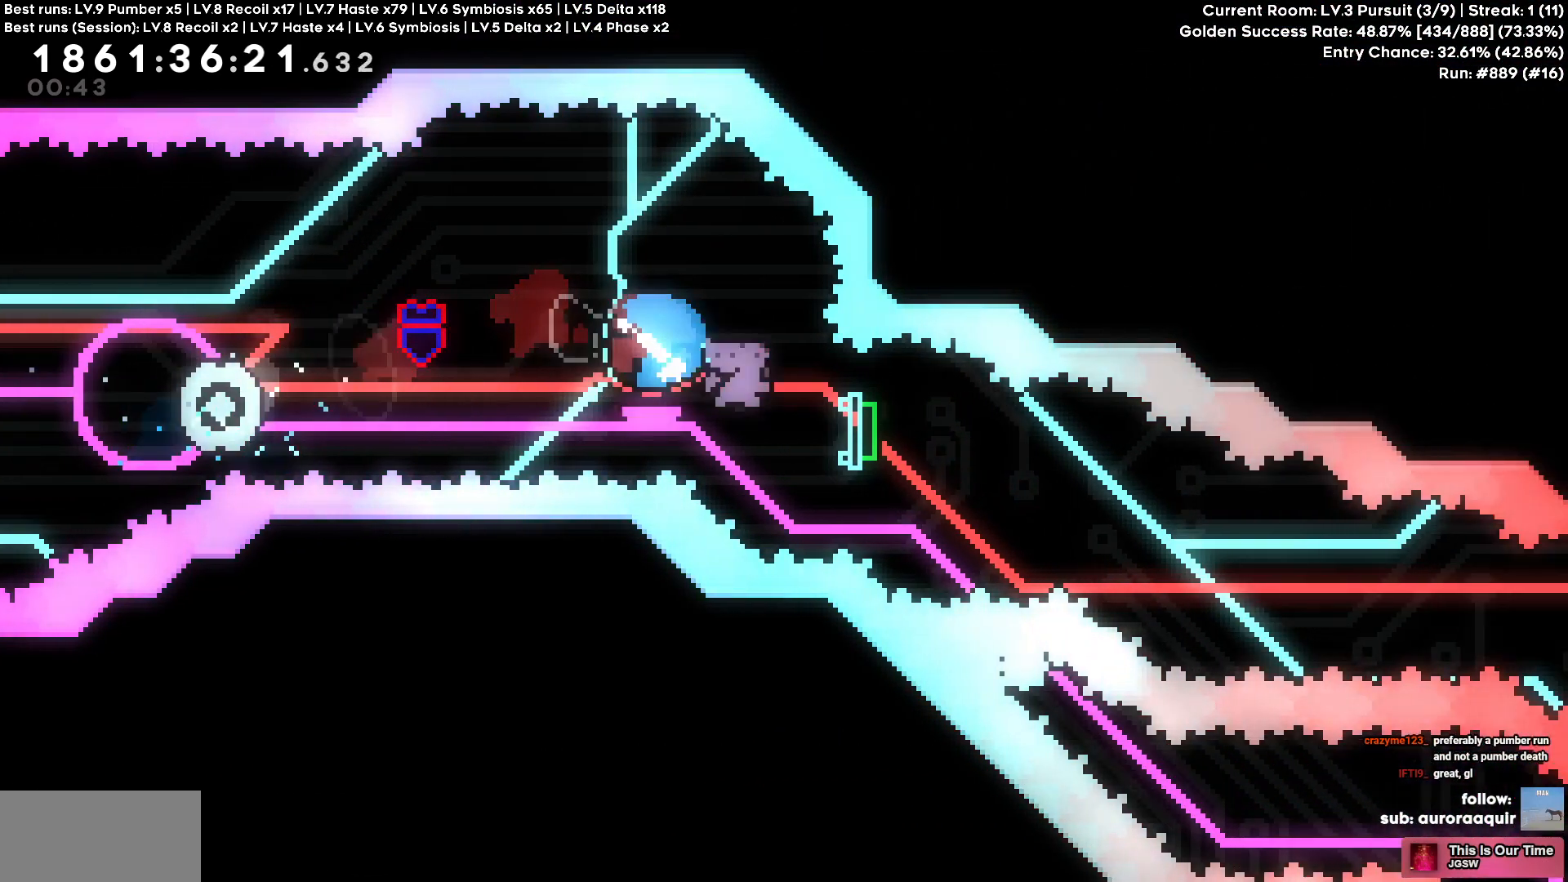
{"keys": ["d"], "events": [[34, "square", "up"], [50, "s", "up"], [184, "square", "down"], [200, "s", "down"], [300, "square", "up"], [434, "s", "up"]]}
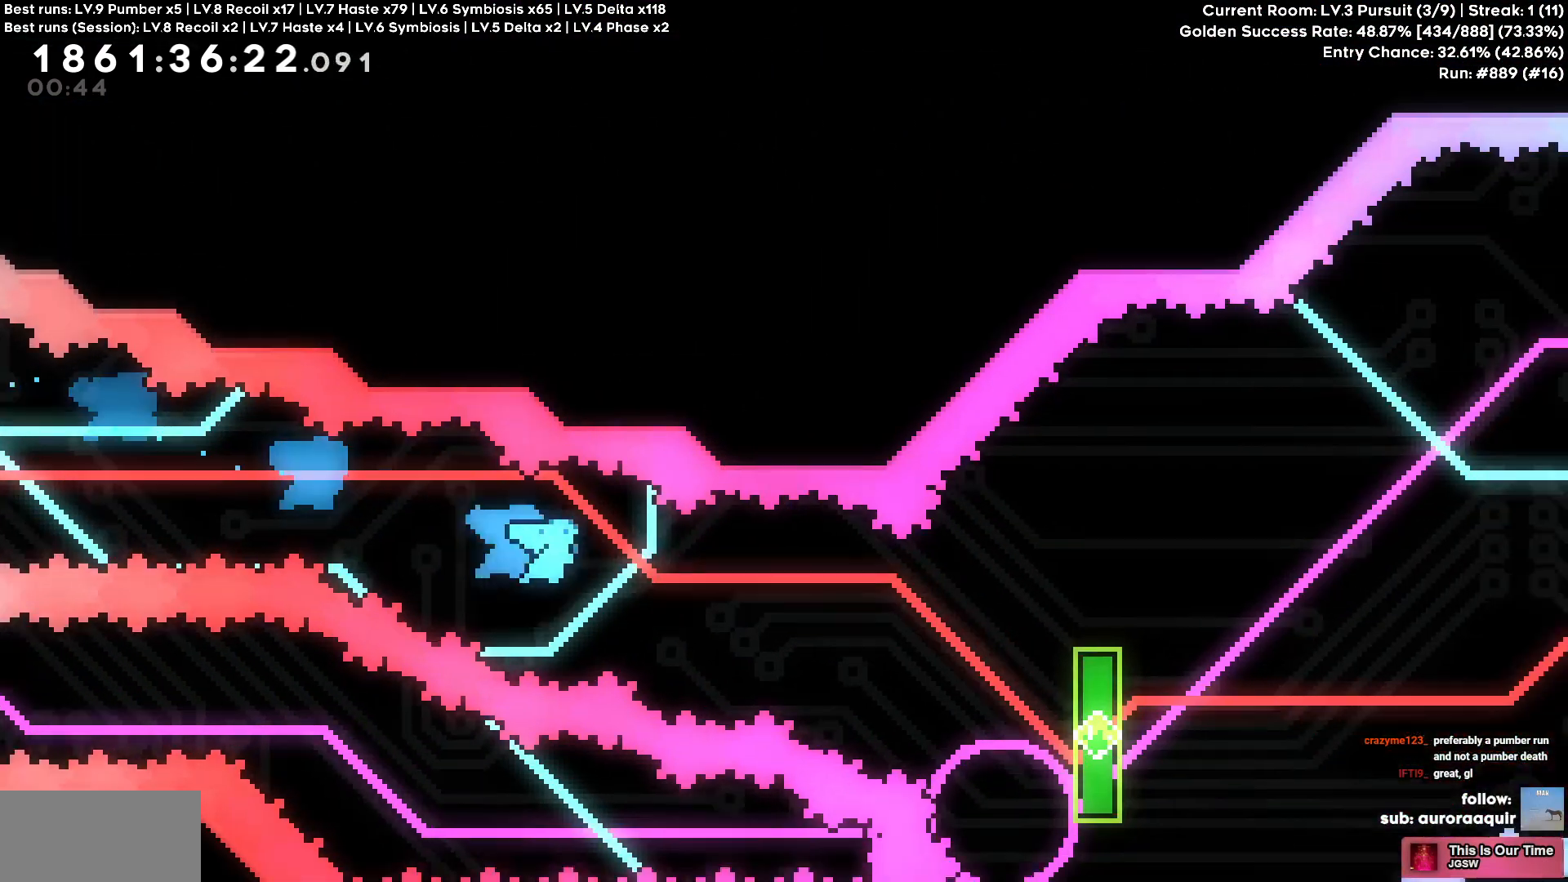
{"keys": ["a", "square"]}